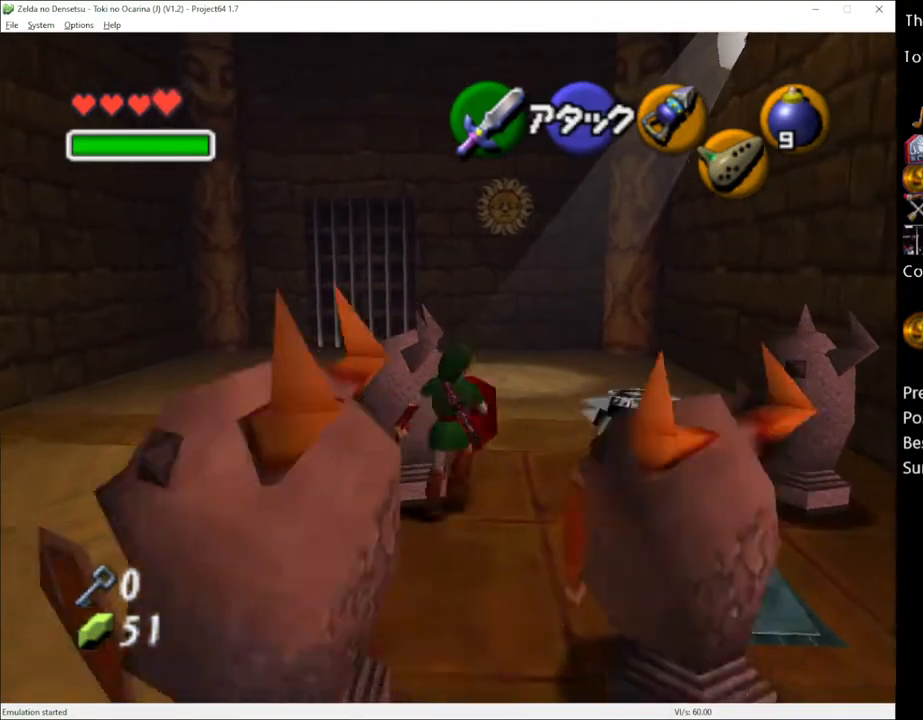
Gameplay with a controller (Xbox layout); each line is a JSON object with the inputs held at the frame after it. "events" lists button and stick changes between this image and that frame as [ms after this image, input, new state], when the widget could be followed in between. Not read: L1 L3 R1 R3.
{"buttons": [], "left_stick": "up-right", "right_stick": "center", "events": []}
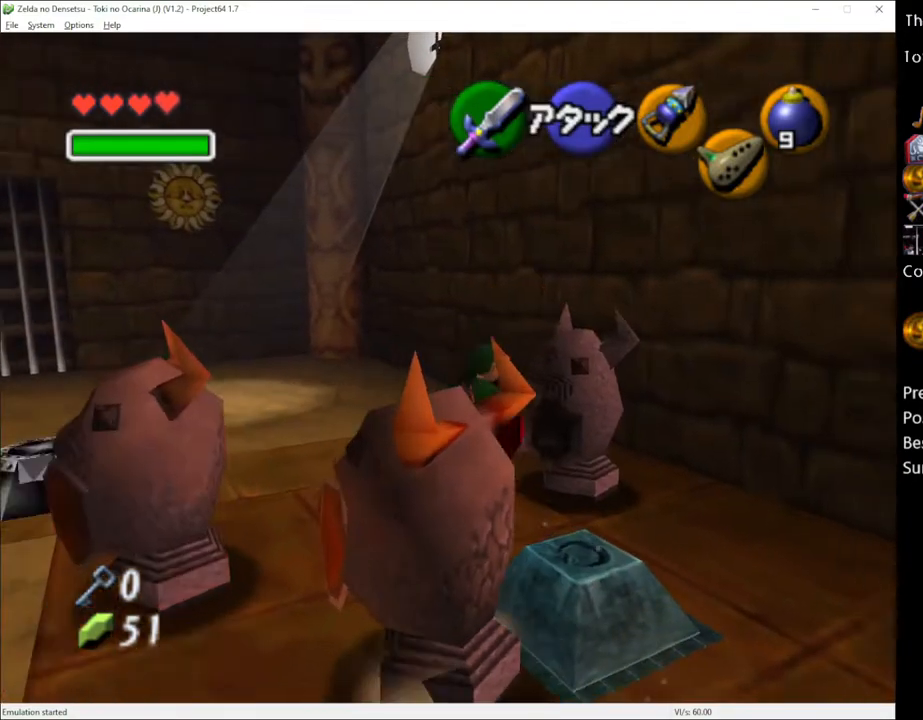
{"buttons": [], "left_stick": "down-left", "right_stick": "center", "events": [[83, "left_stick", "center"], [183, "left_stick", "down-left"]]}
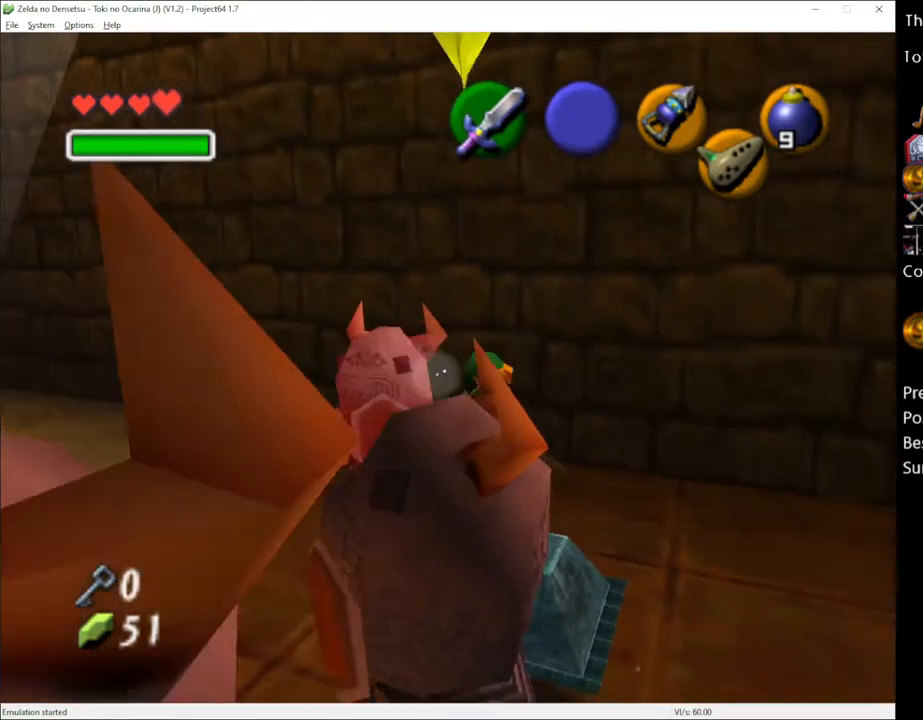
{"buttons": [], "left_stick": "left", "right_stick": "center", "events": [[317, "left_stick", "left"]]}
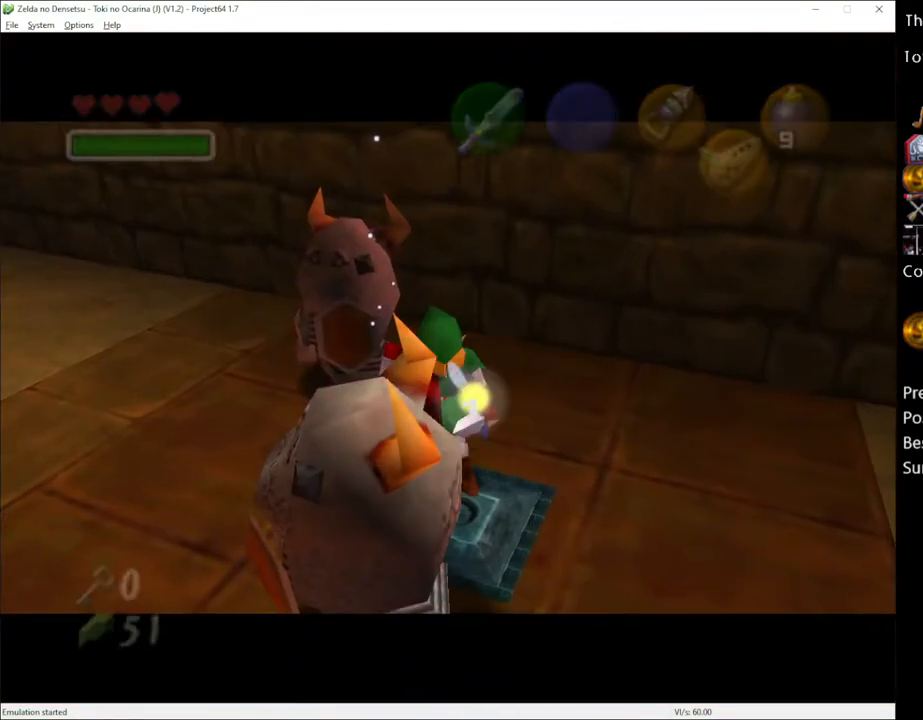
{"buttons": [], "left_stick": "center", "right_stick": "center", "events": [[150, "left_stick", "center"]]}
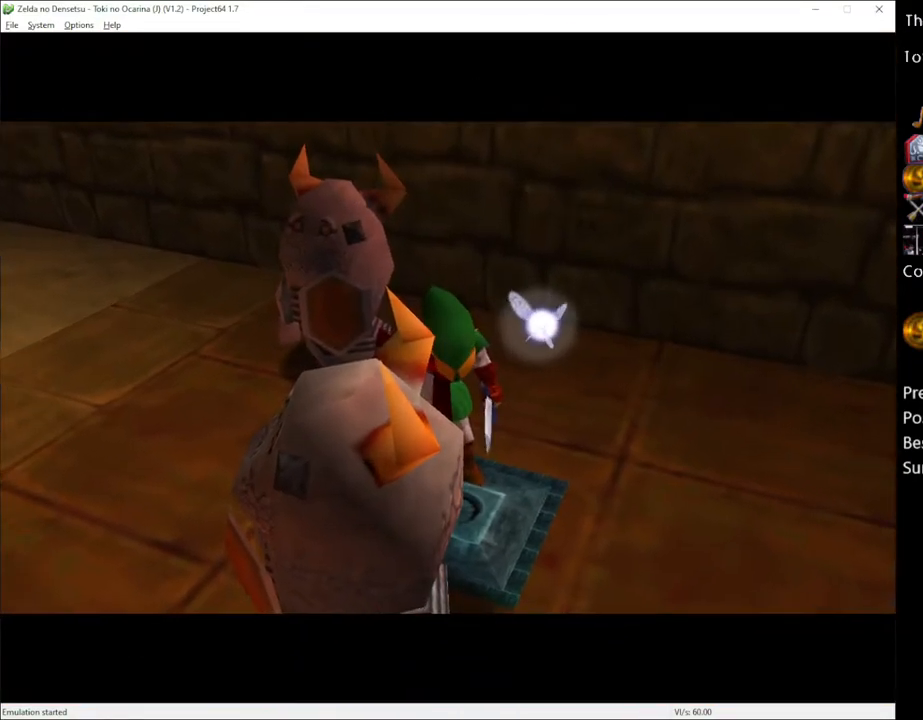
{"buttons": [], "left_stick": "center", "right_stick": "center", "events": []}
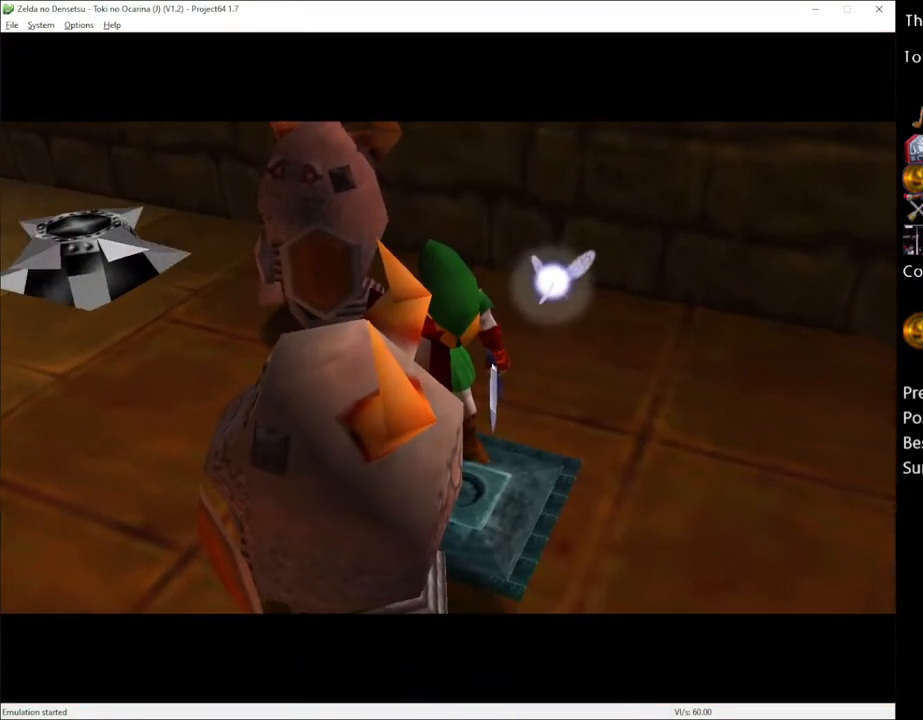
{"buttons": [], "left_stick": "center", "right_stick": "center", "events": []}
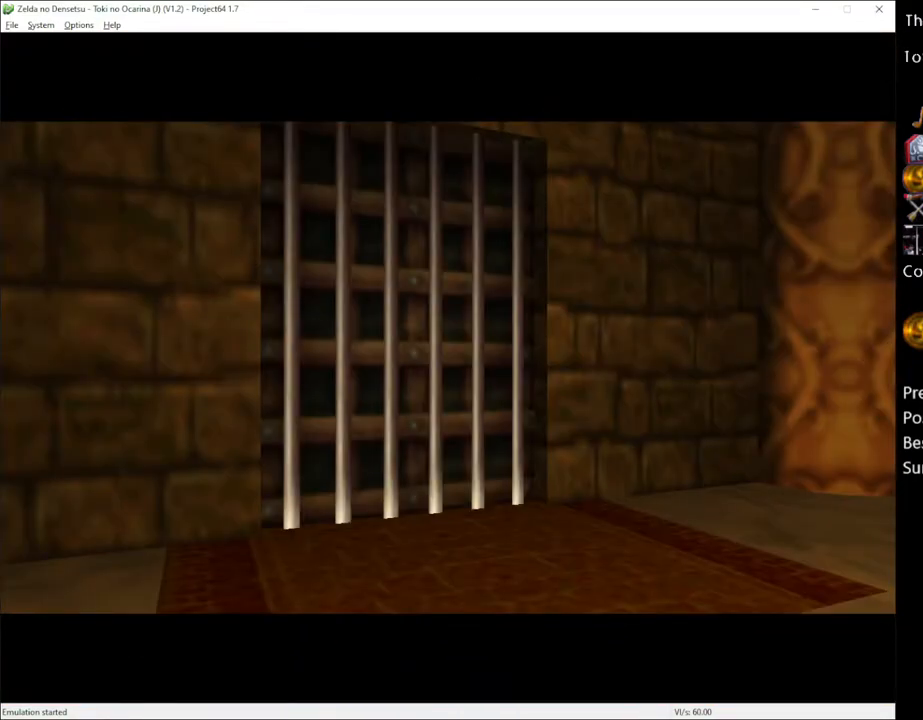
{"buttons": [], "left_stick": "center", "right_stick": "center", "events": []}
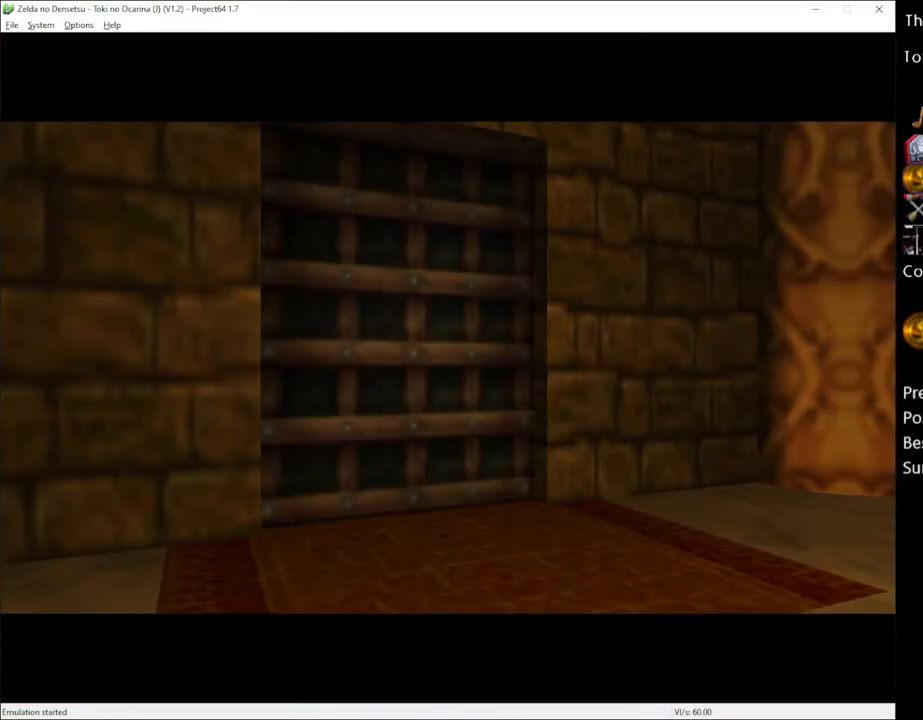
{"buttons": [], "left_stick": "center", "right_stick": "center", "events": []}
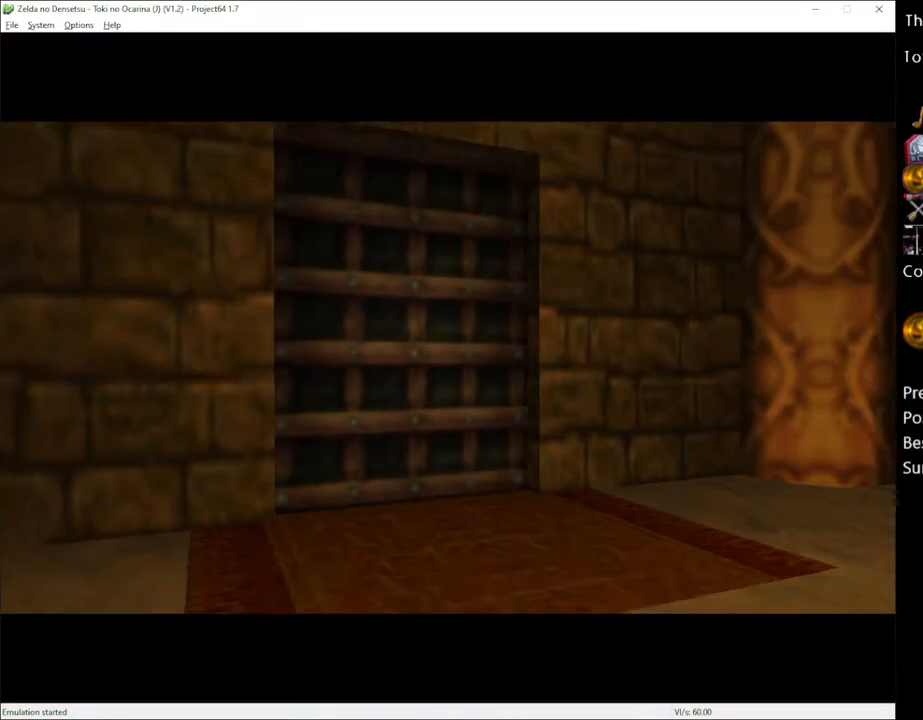
{"buttons": [], "left_stick": "center", "right_stick": "center", "events": [[100, "left_stick", "up"], [367, "left_stick", "center"]]}
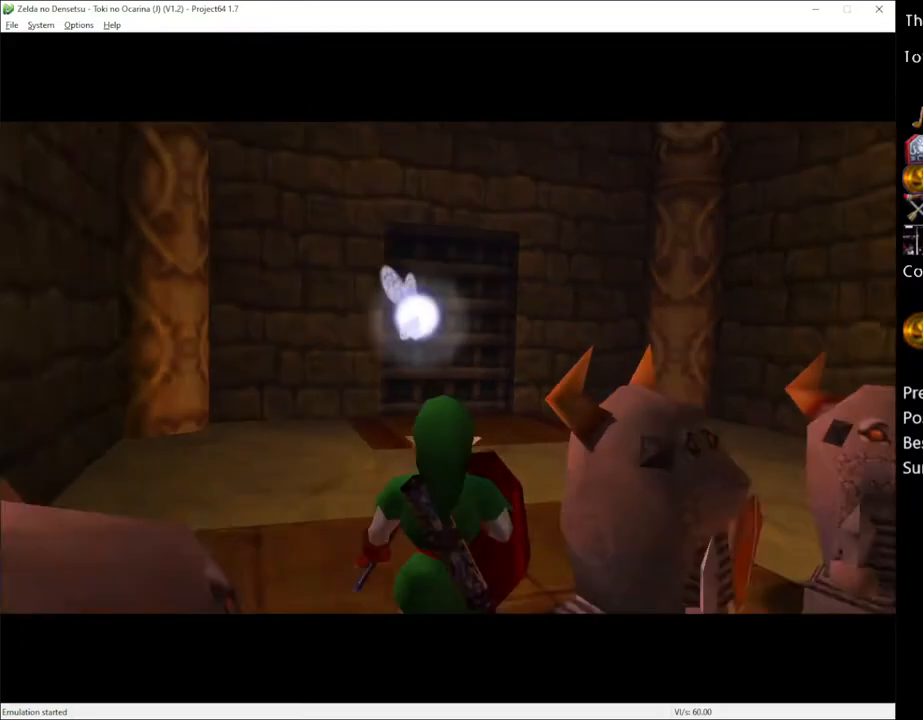
{"buttons": ["X"], "left_stick": "center", "right_stick": "center", "events": [[117, "left_stick", "right"], [183, "left_stick", "up"], [267, "left_stick", "left"], [367, "left_stick", "right"], [400, "X", "down"], [467, "left_stick", "center"]]}
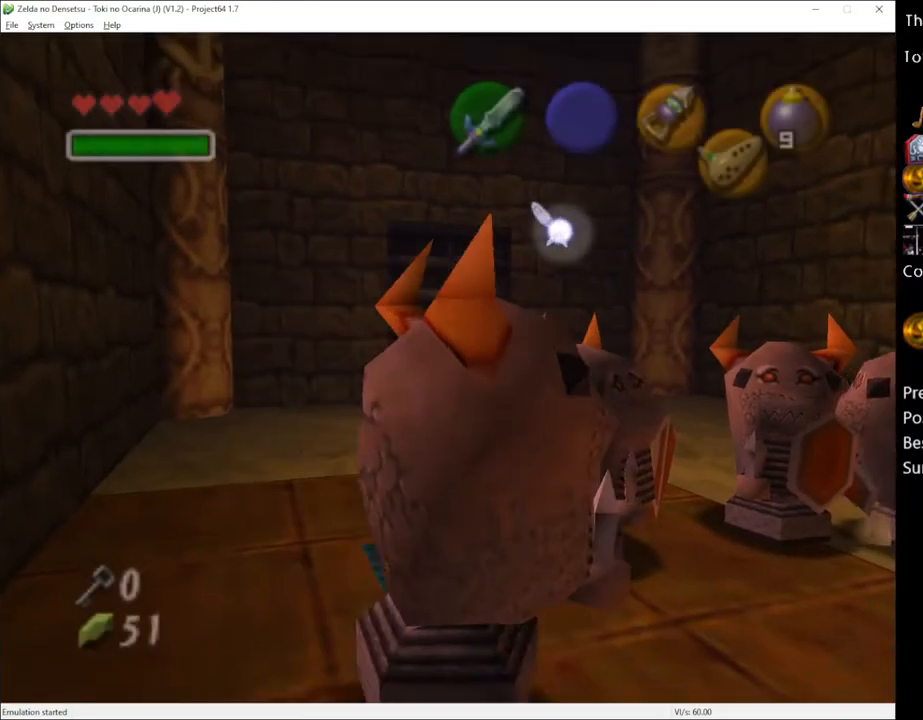
{"buttons": [], "left_stick": "center", "right_stick": "center", "events": [[33, "X", "up"]]}
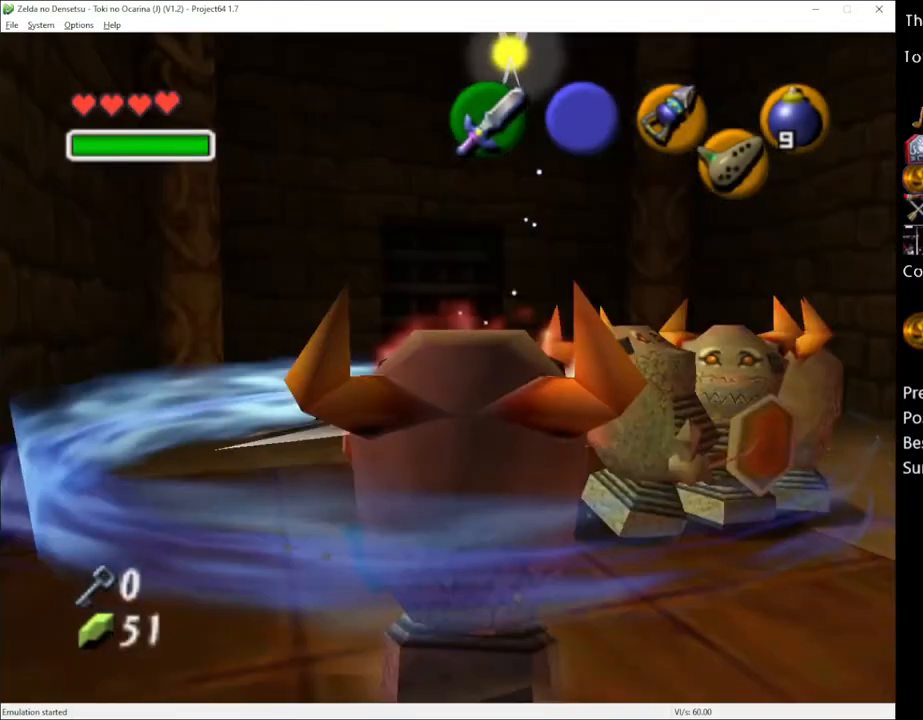
{"buttons": [], "left_stick": "down-right", "right_stick": "center", "events": [[217, "left_stick", "right"], [283, "left_stick", "down-right"]]}
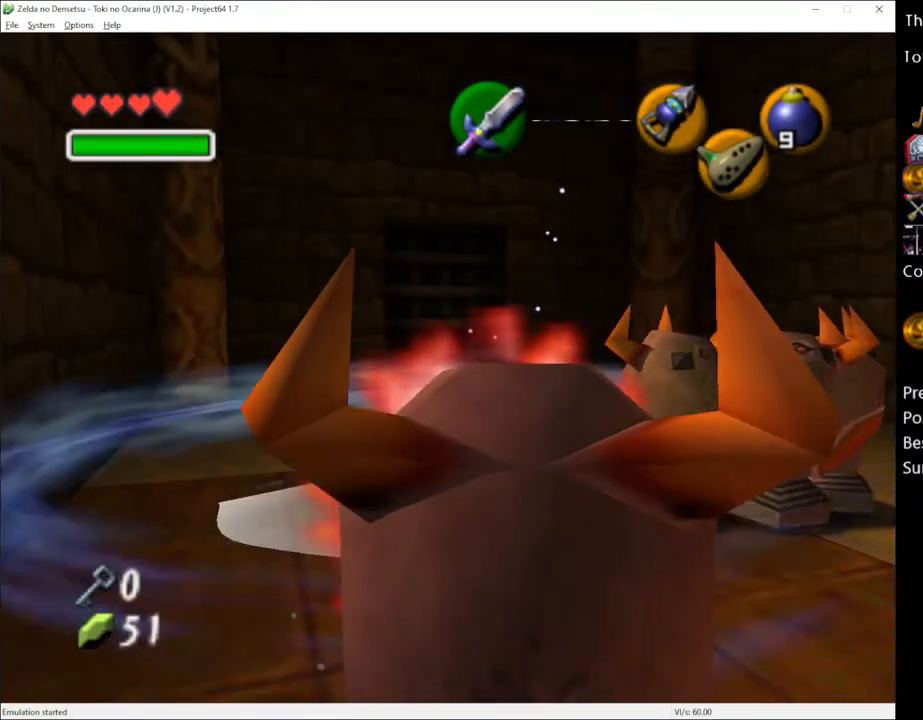
{"buttons": ["A"], "left_stick": "down-right", "right_stick": "center", "events": [[467, "A", "down"]]}
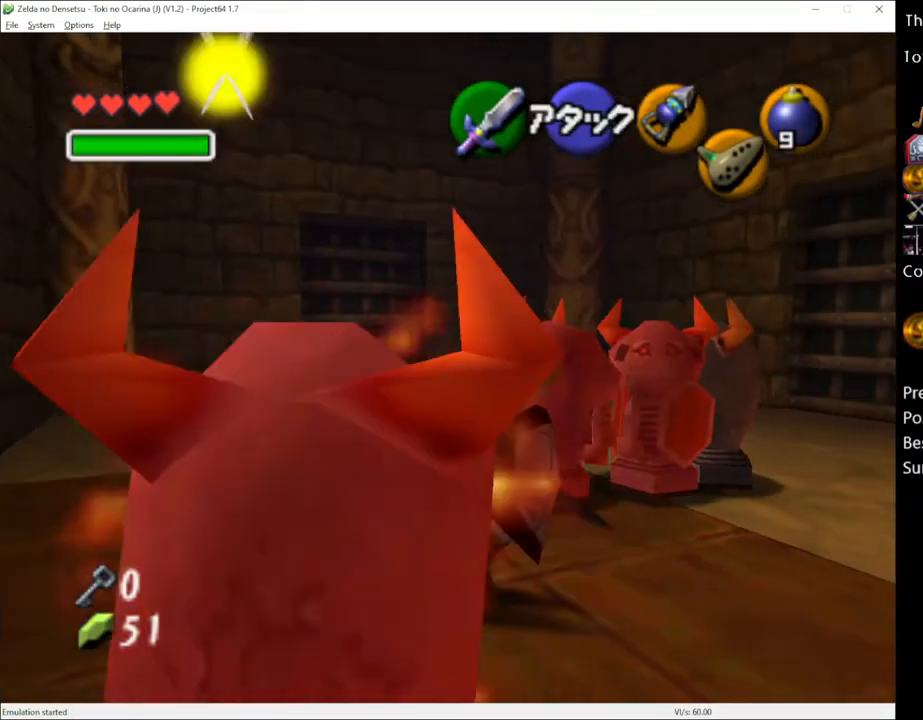
{"buttons": [], "left_stick": "right", "right_stick": "center", "events": [[83, "A", "up"], [367, "left_stick", "right"]]}
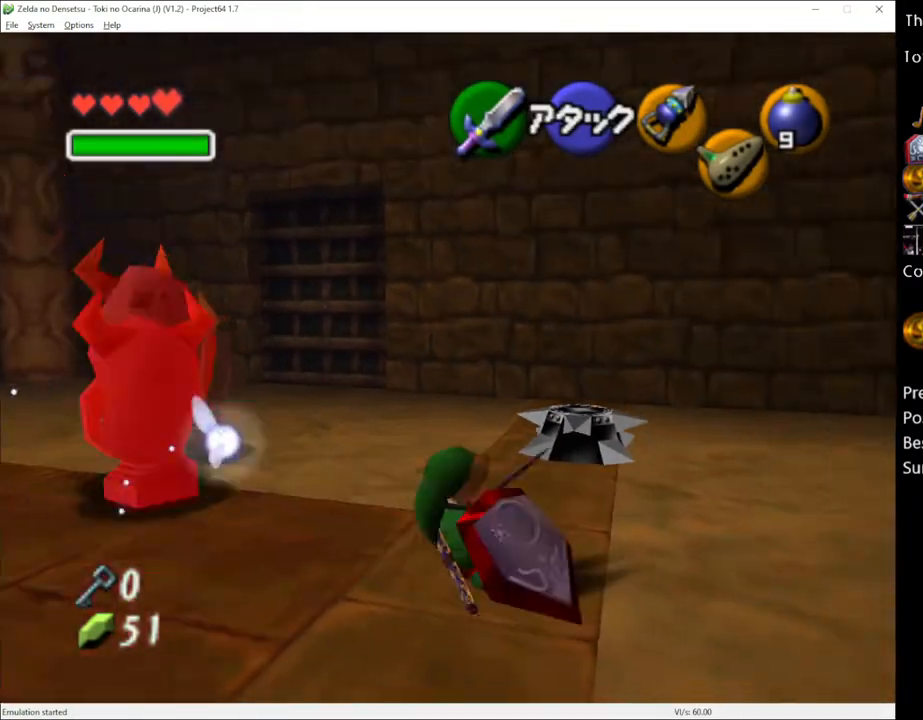
{"buttons": [], "left_stick": "up-right", "right_stick": "center", "events": [[100, "left_stick", "up-right"], [333, "A", "down"], [433, "A", "up"]]}
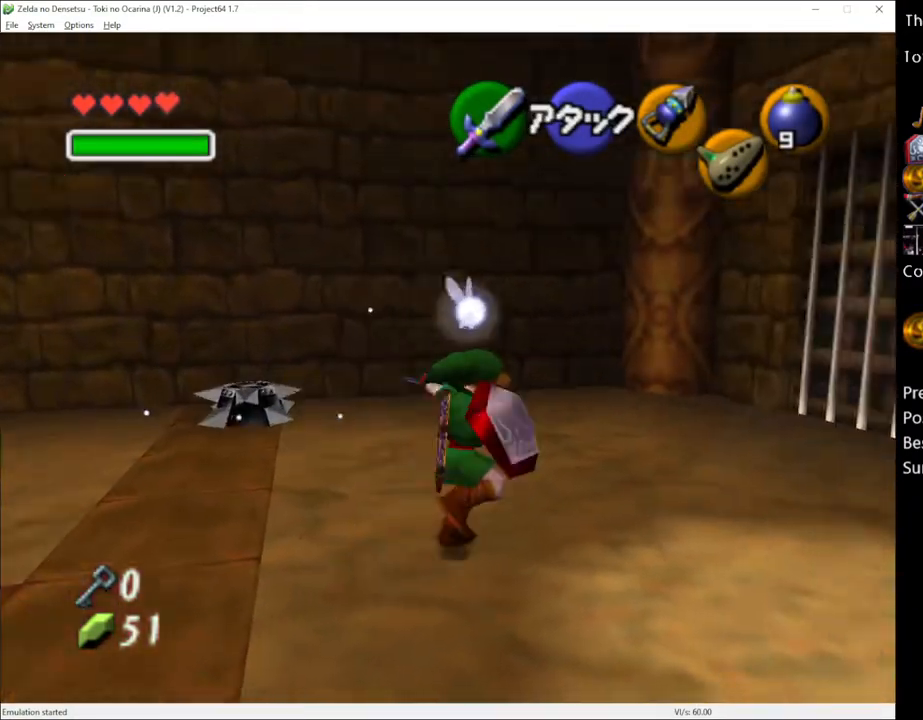
{"buttons": [], "left_stick": "down", "right_stick": "center", "events": [[67, "left_stick", "center"], [300, "left_stick", "down"]]}
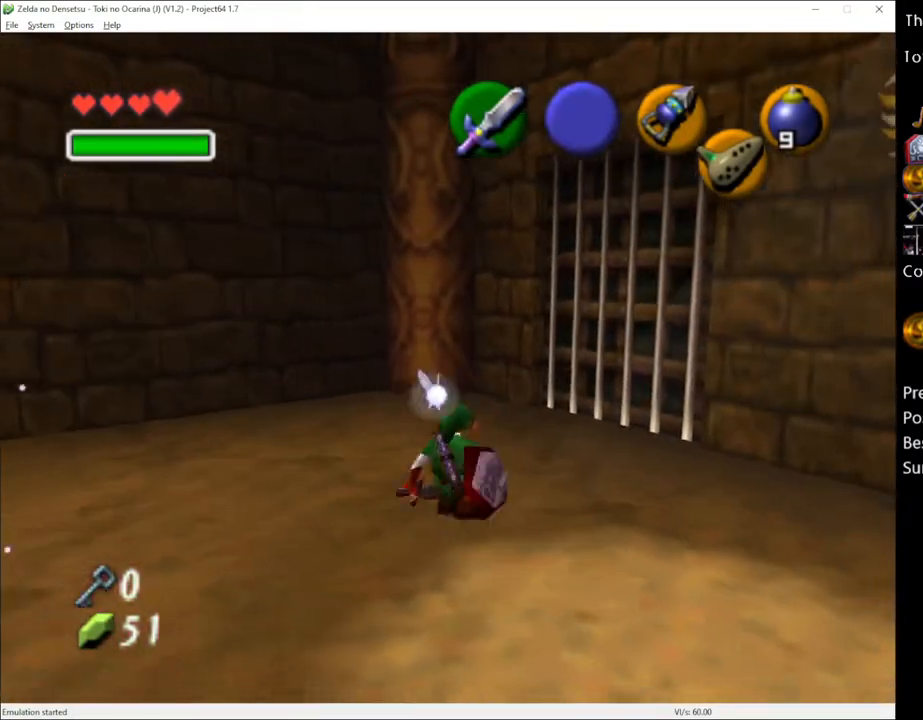
{"buttons": [], "left_stick": "center", "right_stick": "center", "events": [[400, "left_stick", "center"]]}
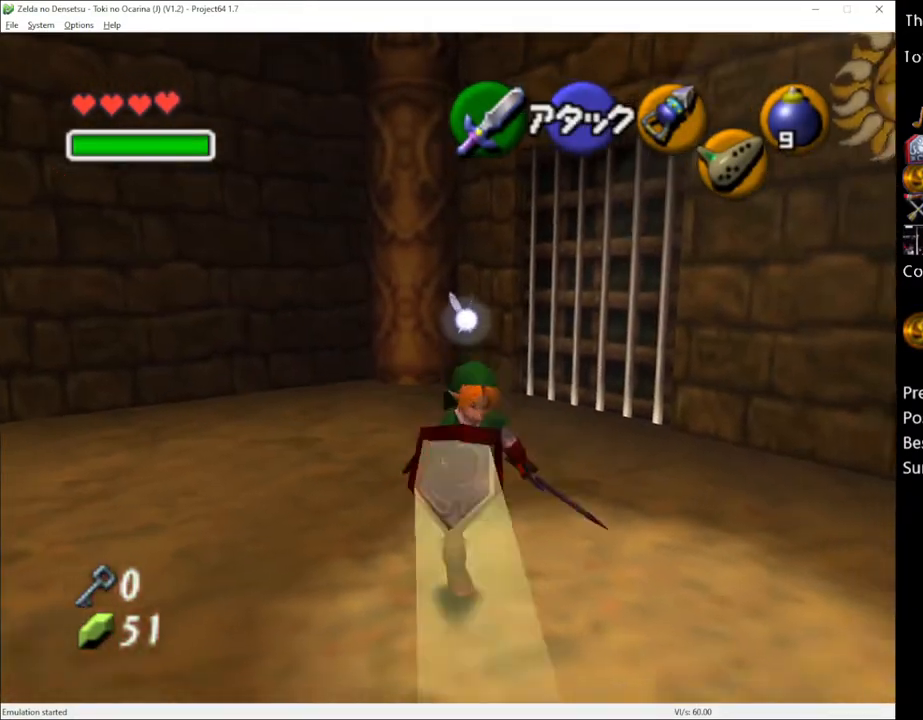
{"buttons": ["R2"], "left_stick": "down-left", "right_stick": "center", "events": [[67, "left_stick", "up"], [150, "R2", "down"], [300, "left_stick", "down-right"], [400, "left_stick", "down-left"]]}
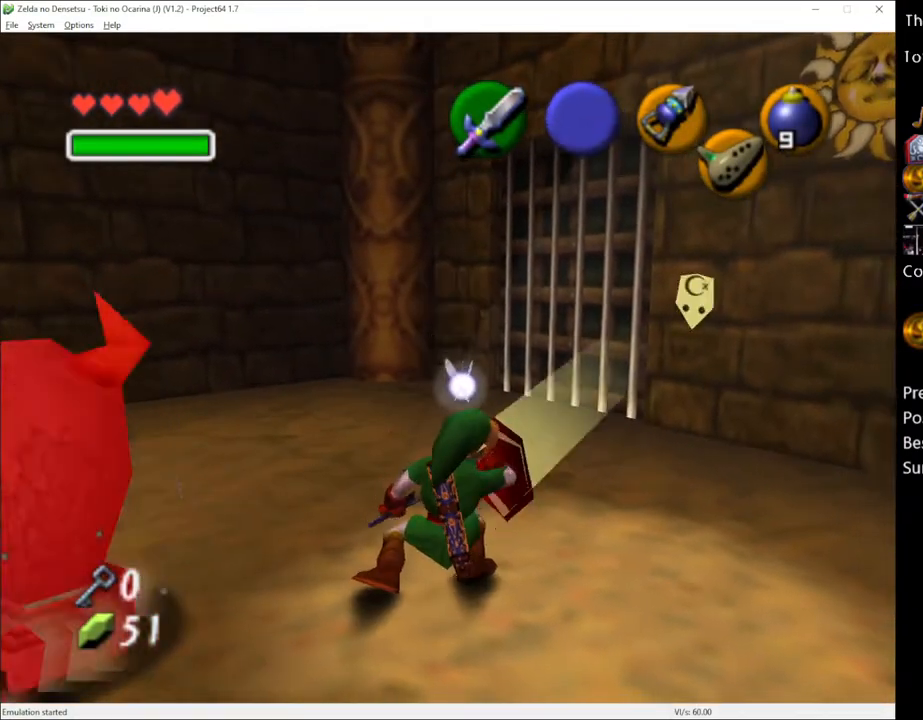
{"buttons": ["R2"], "left_stick": "down-right", "right_stick": "center", "events": [[117, "left_stick", "down-right"]]}
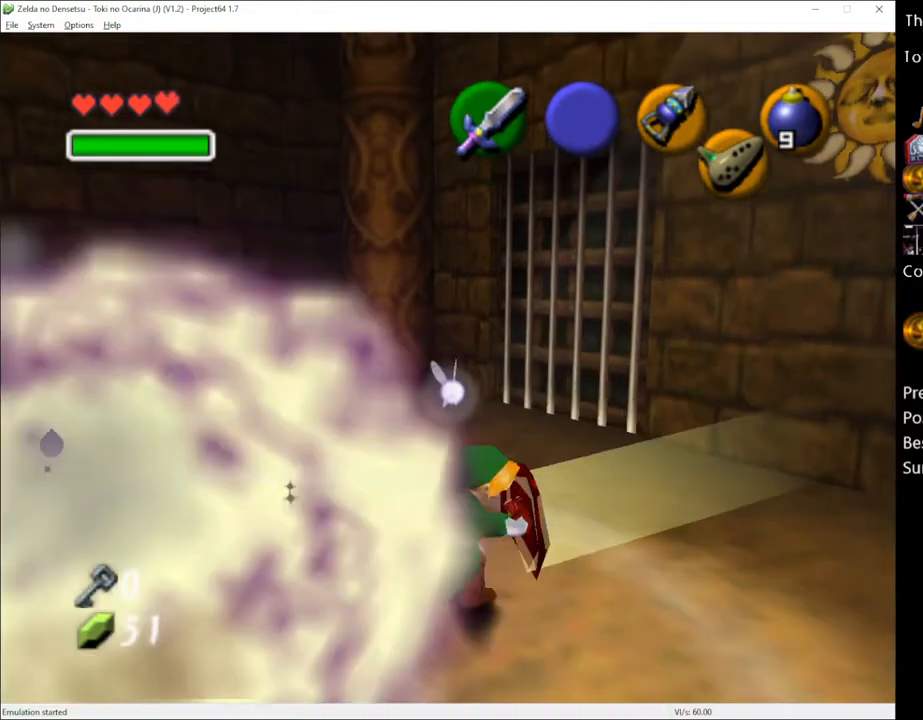
{"buttons": ["R2"], "left_stick": "down", "right_stick": "center", "events": [[33, "left_stick", "down"]]}
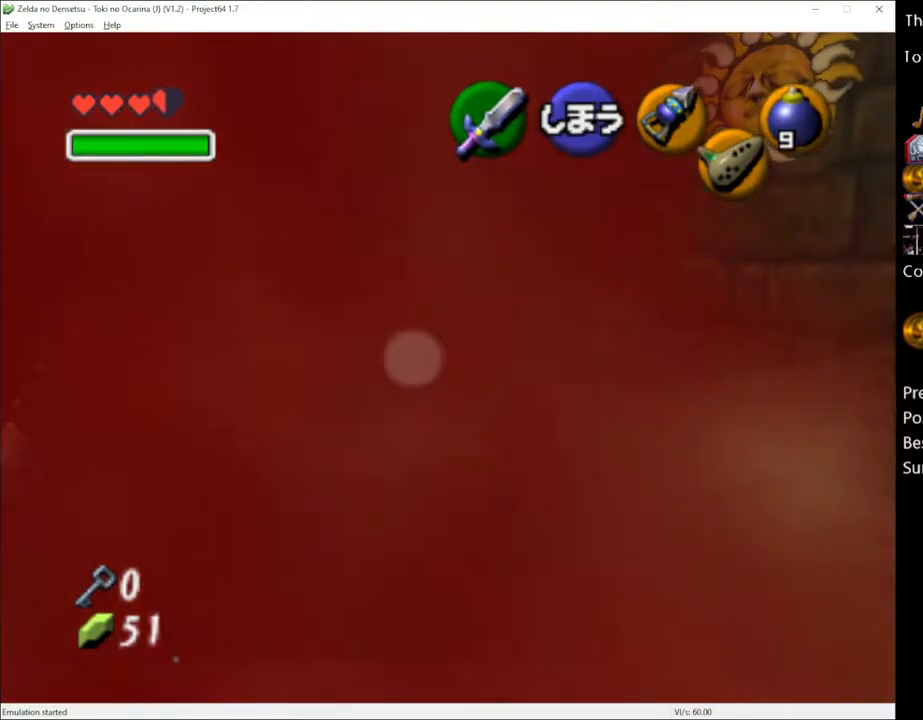
{"buttons": ["R2"], "left_stick": "down-left", "right_stick": "center", "events": [[183, "left_stick", "down-left"]]}
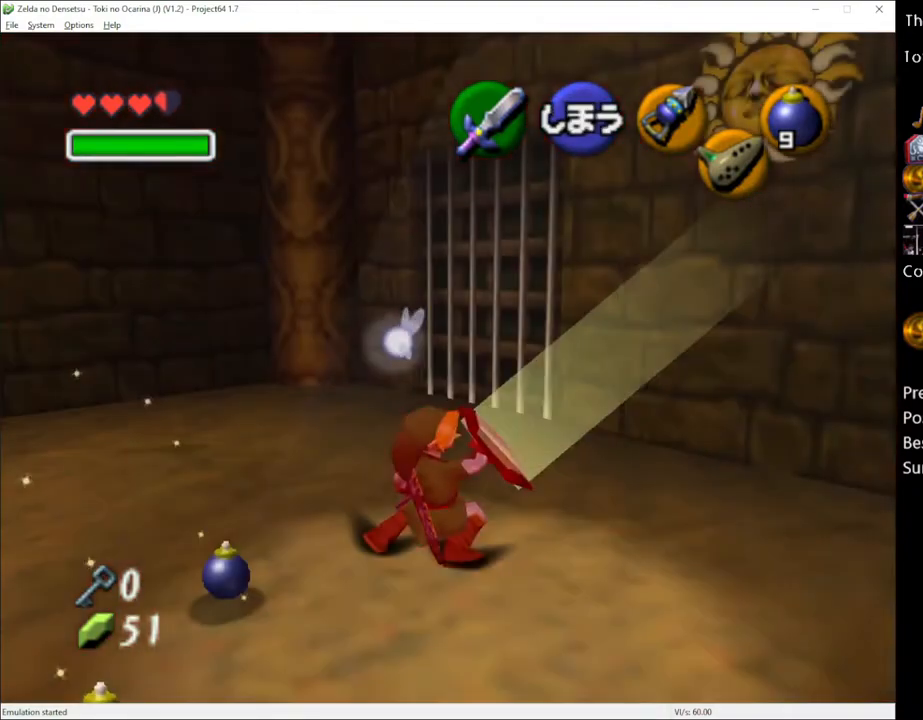
{"buttons": ["R2"], "left_stick": "down-left", "right_stick": "center", "events": []}
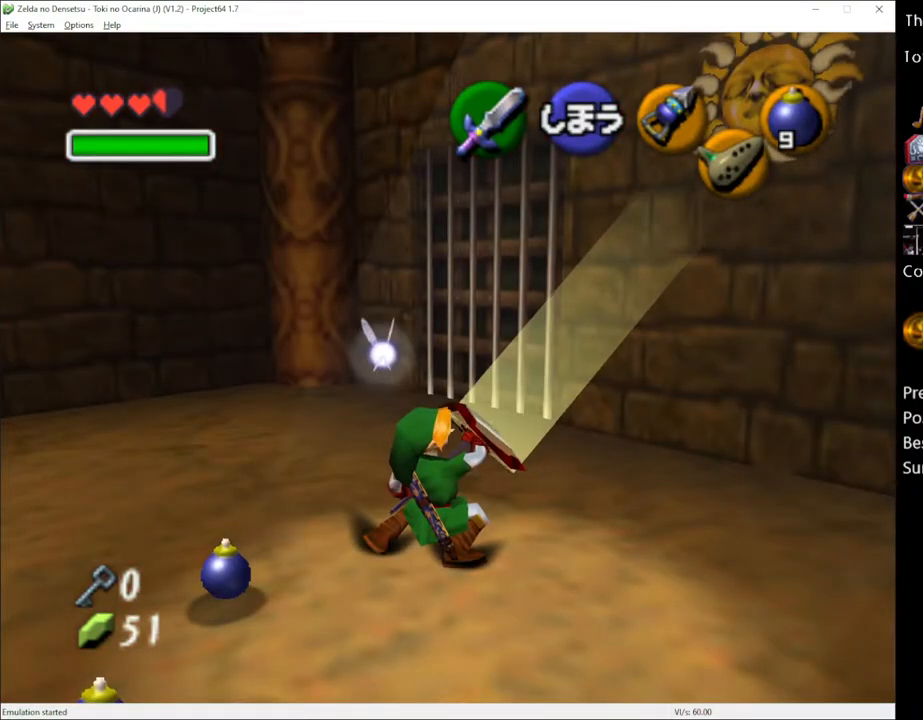
{"buttons": ["R2"], "left_stick": "left", "right_stick": "center", "events": [[217, "left_stick", "left"]]}
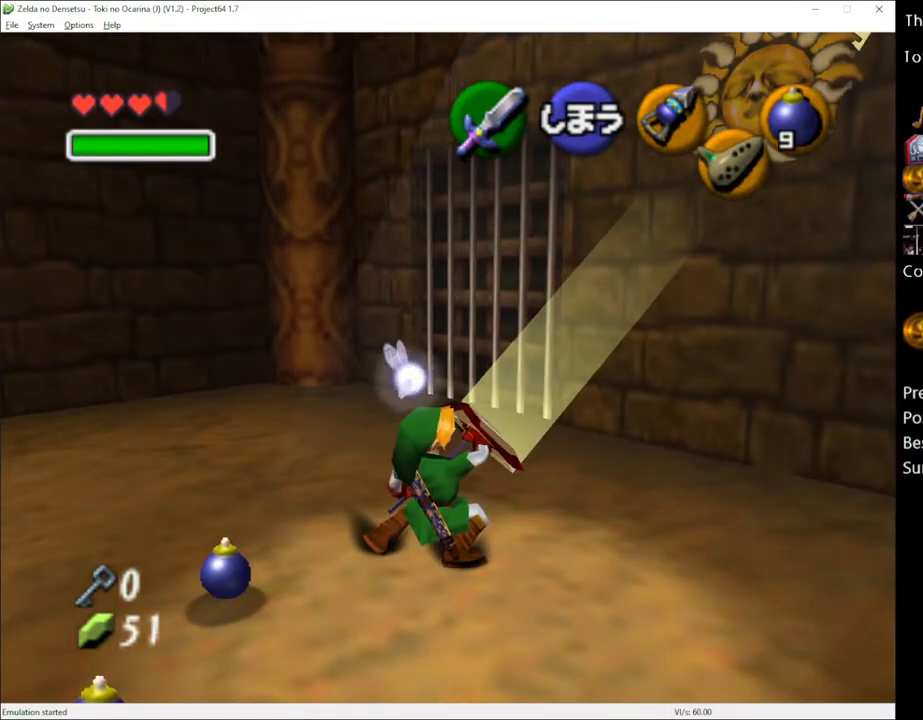
{"buttons": ["R2"], "left_stick": "left", "right_stick": "center", "events": []}
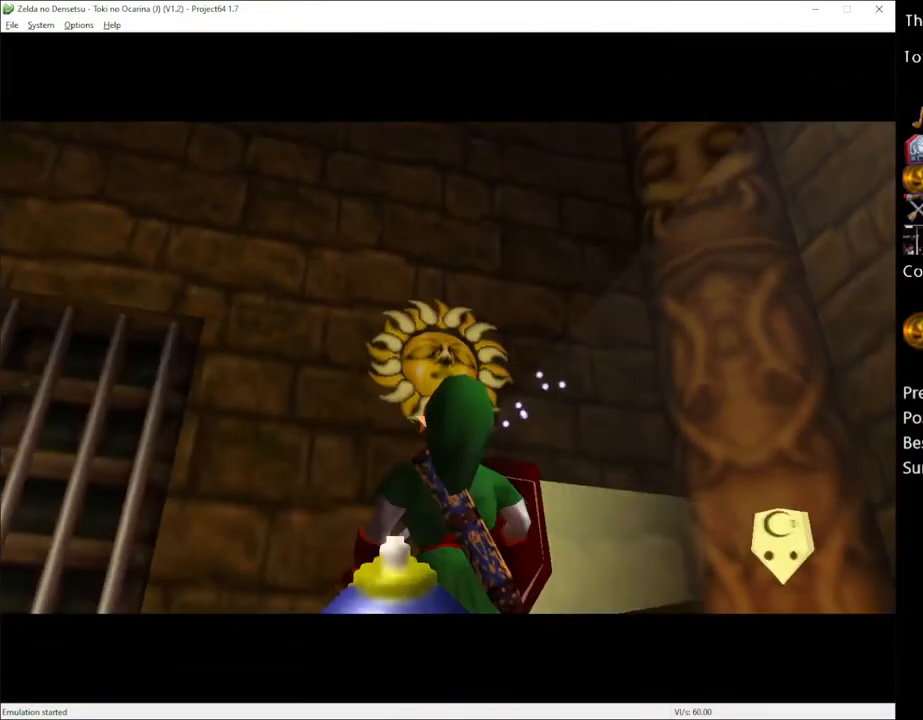
{"buttons": [], "left_stick": "center", "right_stick": "center", "events": [[33, "left_stick", "center"], [150, "R2", "up"]]}
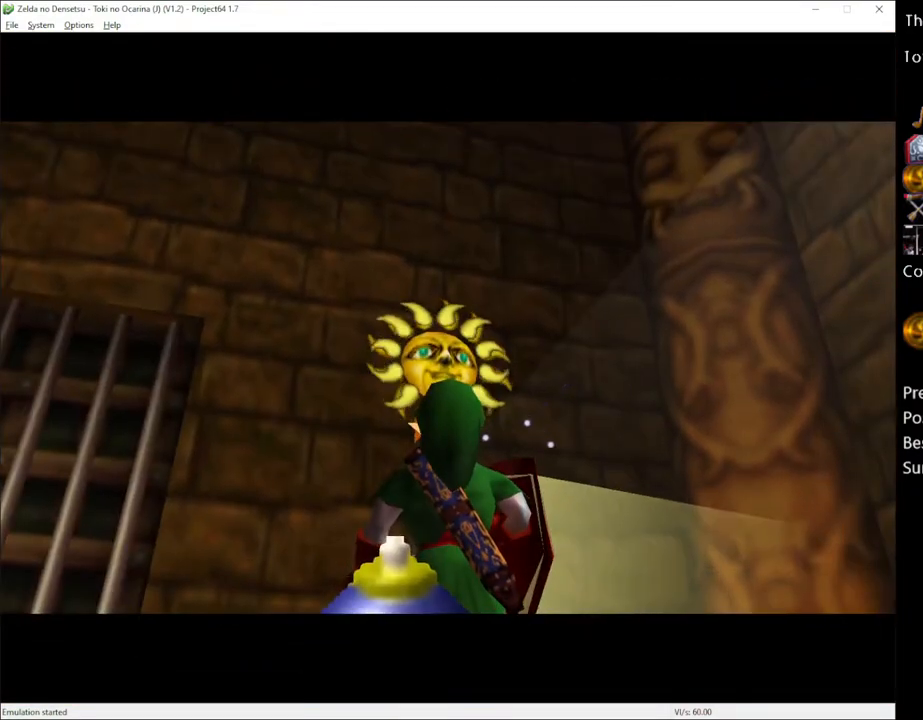
{"buttons": [], "left_stick": "center", "right_stick": "center", "events": []}
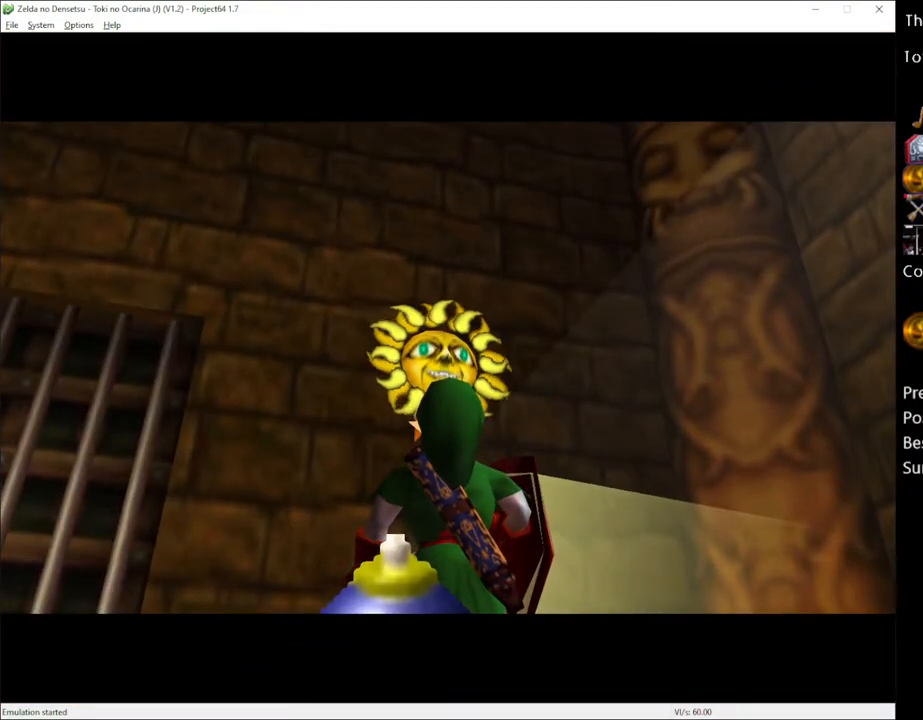
{"buttons": [], "left_stick": "up-left", "right_stick": "center", "events": [[183, "left_stick", "up-left"]]}